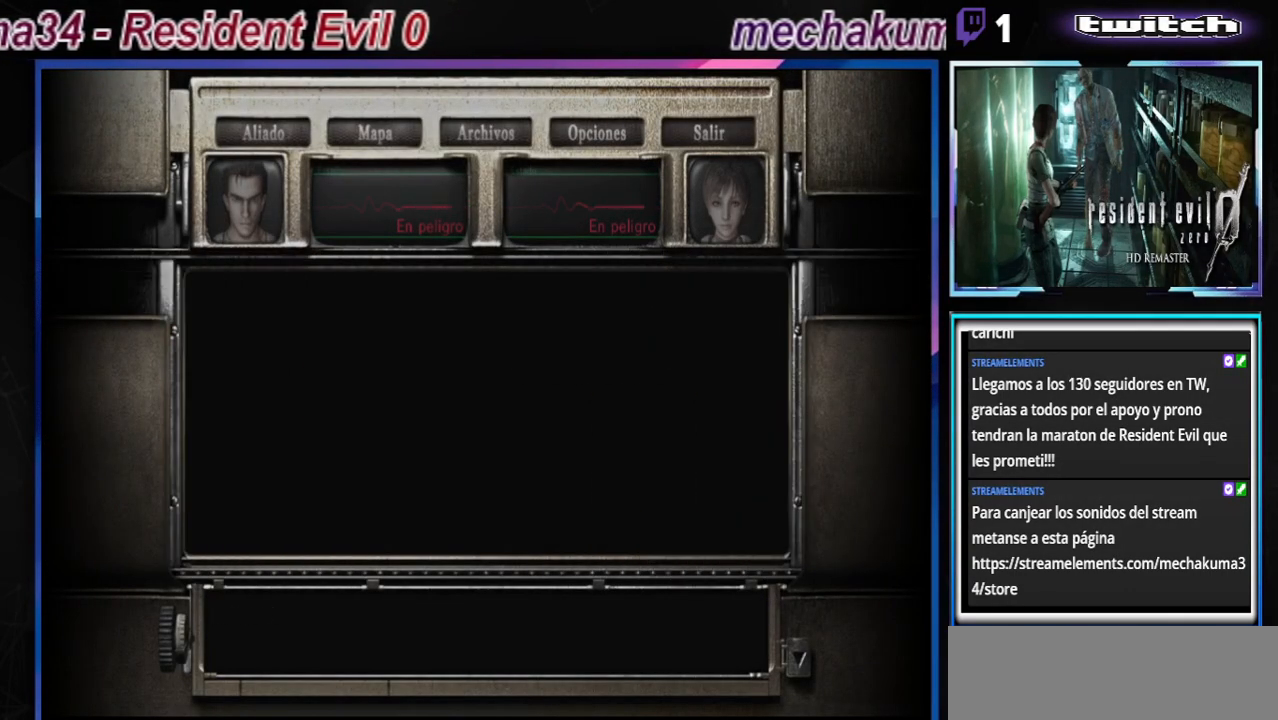
Gameplay with a controller (Xbox layout); each line is a JSON object with the inputs held at the frame after it. "events" lists button and stick changes between this image and that frame as [ms after this image, input, new state], when the widget could be followed in between. Not read: L3 R3 right_stick.
{"buttons": [], "left_stick": "center", "events": []}
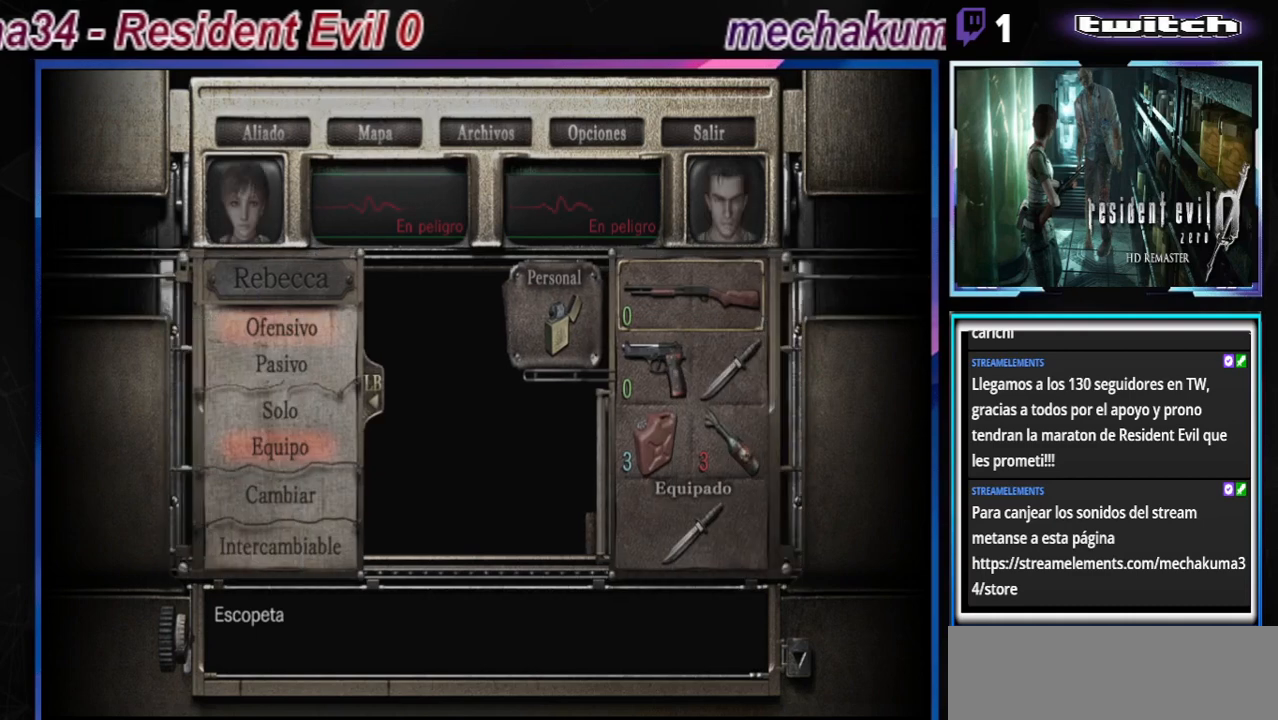
{"buttons": [], "left_stick": "center", "events": [[133, "left_stick", "down"], [233, "left_stick", "center"]]}
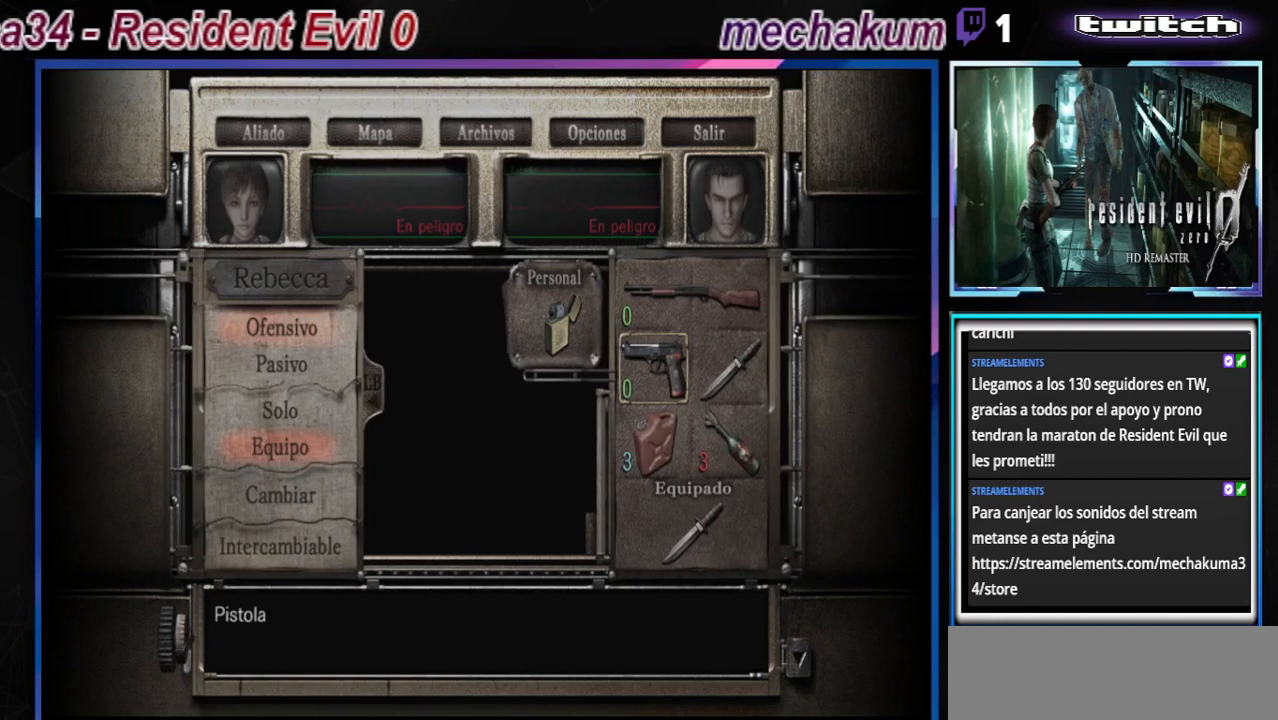
{"buttons": [], "left_stick": "center", "events": [[367, "left_stick", "right"], [500, "left_stick", "center"]]}
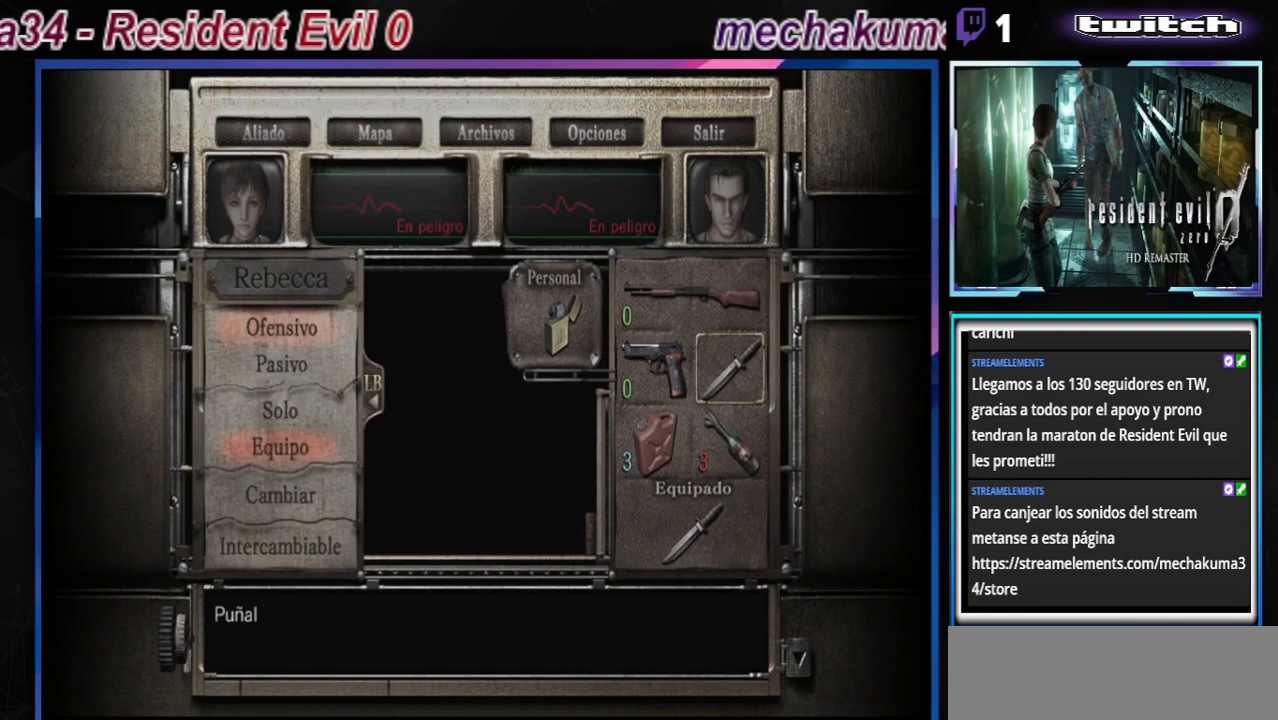
{"buttons": [], "left_stick": "center", "events": []}
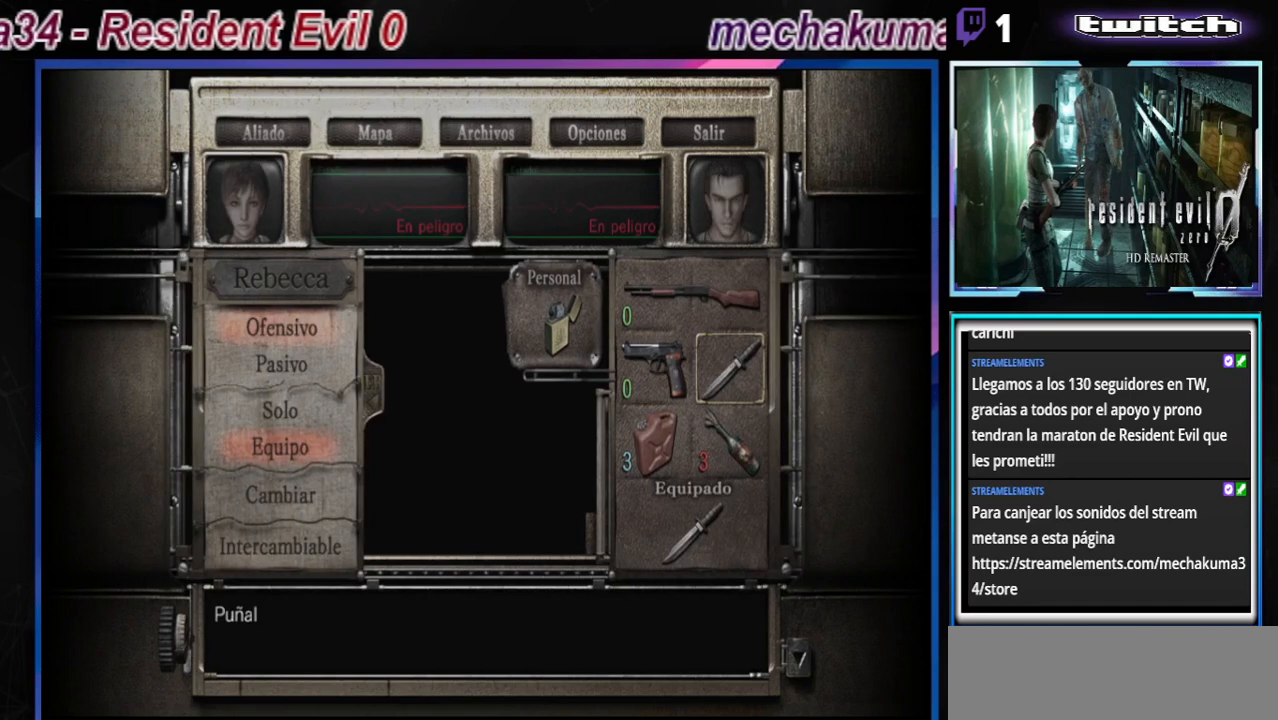
{"buttons": [], "left_stick": "center", "events": [[67, "left_stick", "down"], [167, "left_stick", "center"], [267, "left_stick", "left"], [433, "left_stick", "center"]]}
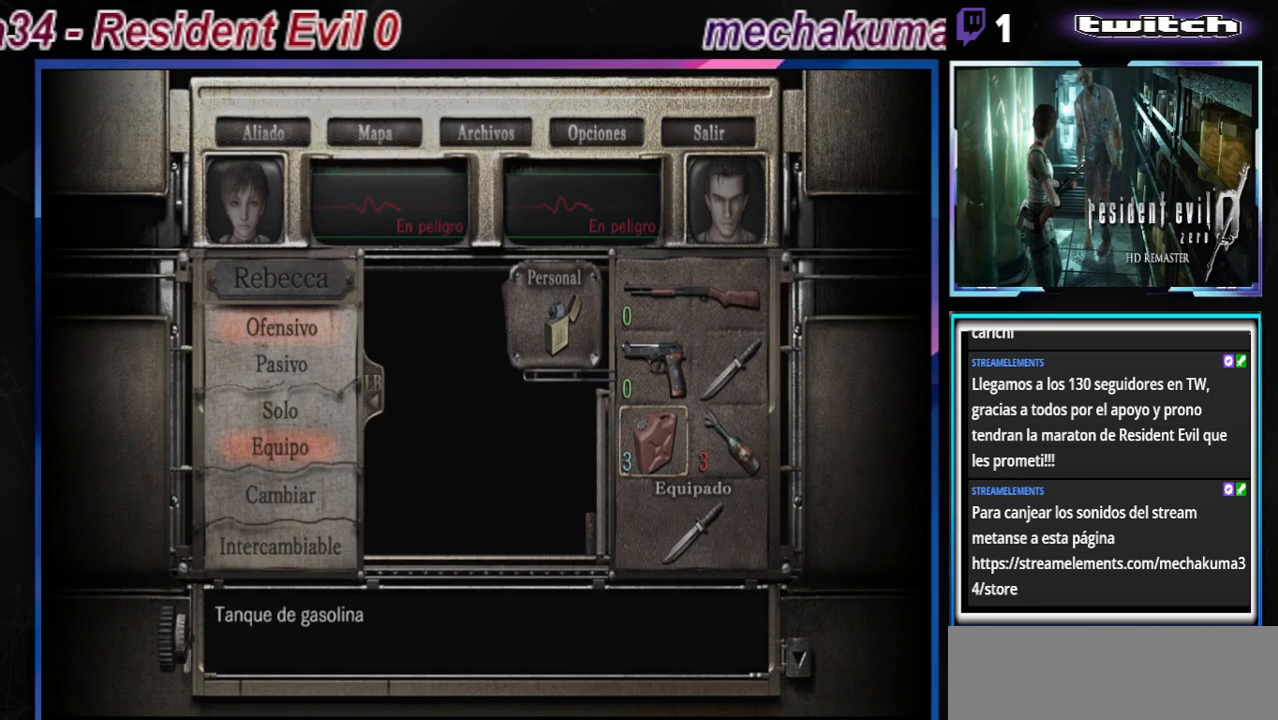
{"buttons": [], "left_stick": "center", "events": []}
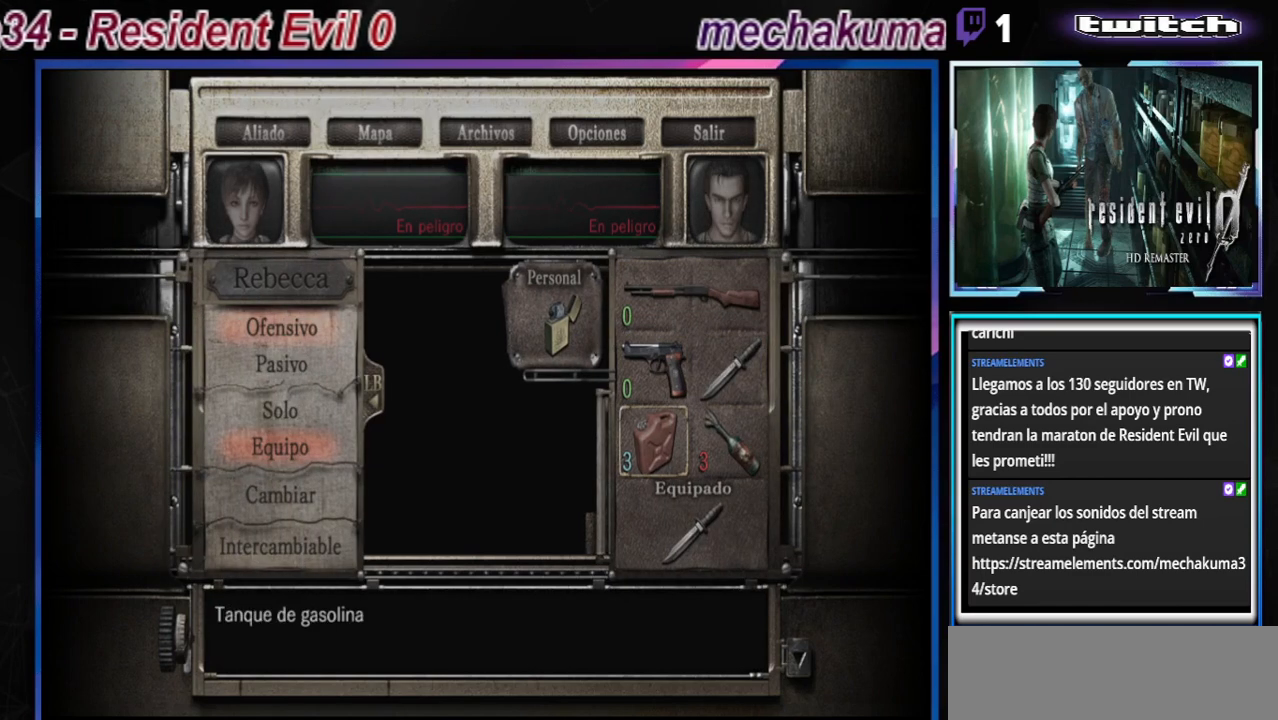
{"buttons": [], "left_stick": "center", "events": []}
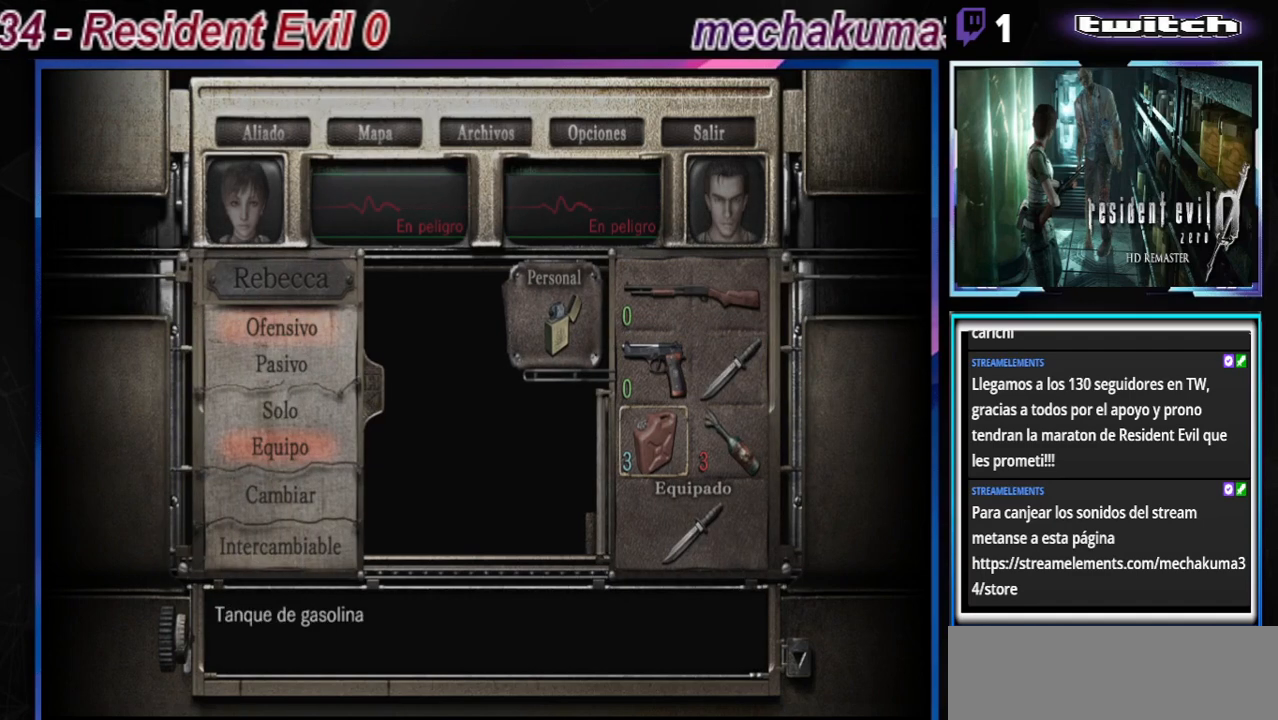
{"buttons": [], "left_stick": "center", "events": []}
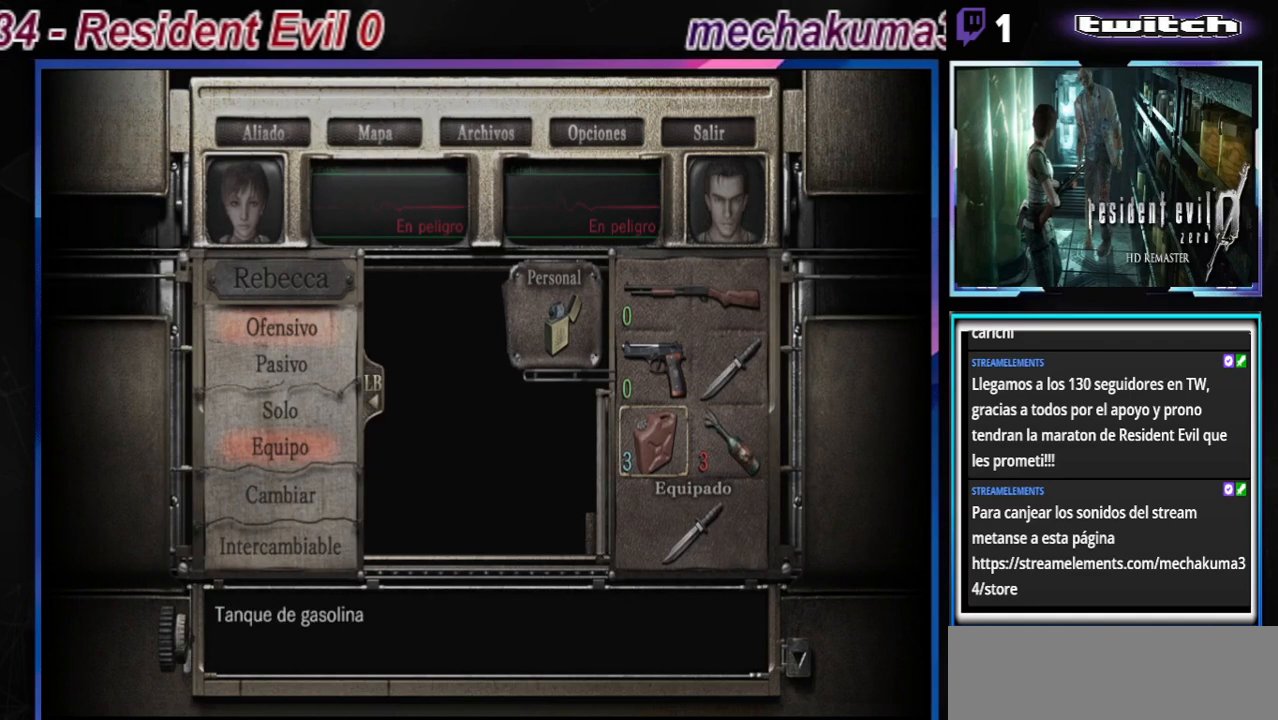
{"buttons": [], "left_stick": "center", "events": [[67, "A", "down"], [267, "A", "up"]]}
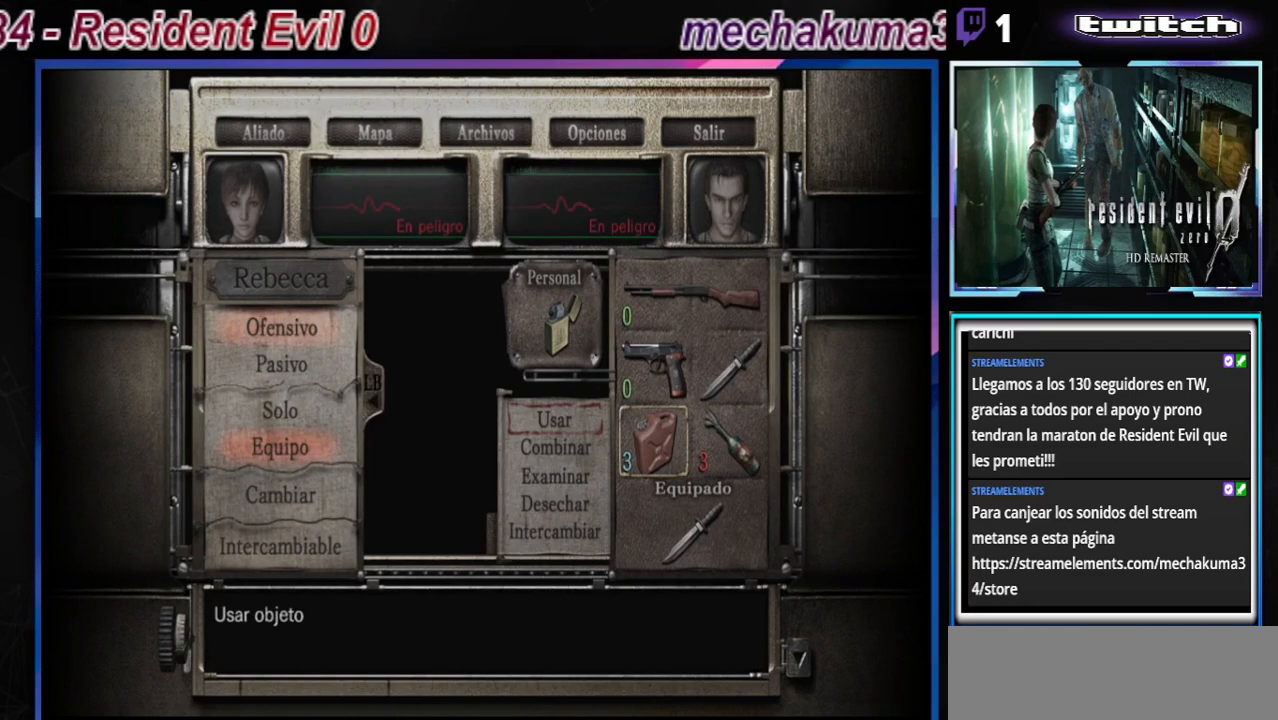
{"buttons": [], "left_stick": "up", "events": [[433, "left_stick", "up"]]}
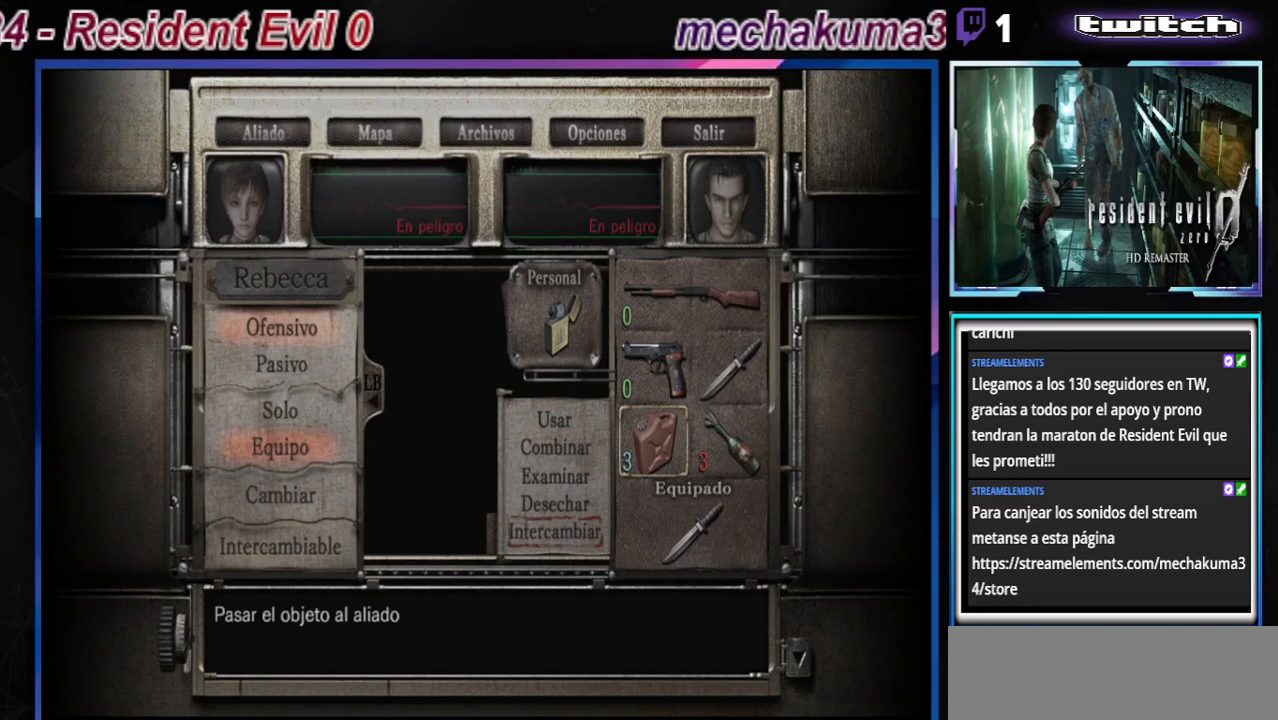
{"buttons": [], "left_stick": "center", "events": [[33, "left_stick", "center"], [333, "A", "down"], [467, "A", "up"]]}
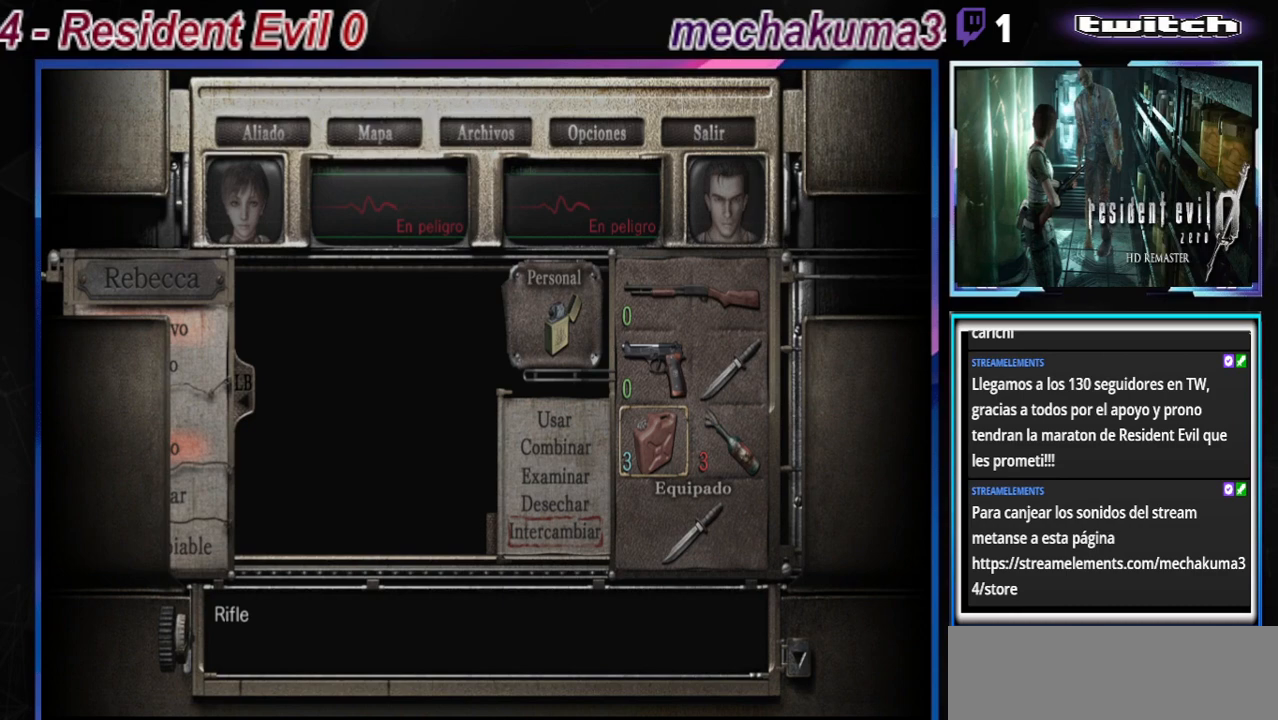
{"buttons": [], "left_stick": "center", "events": []}
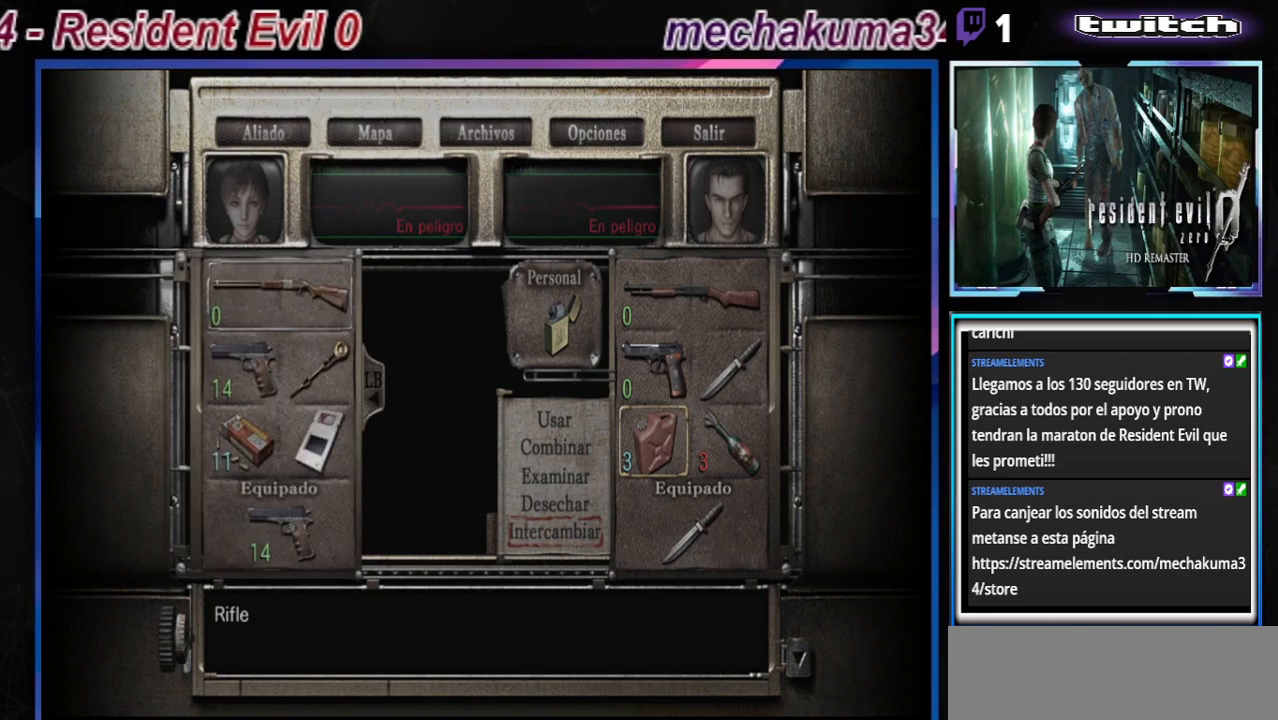
{"buttons": ["B"], "left_stick": "center", "events": [[400, "B", "down"]]}
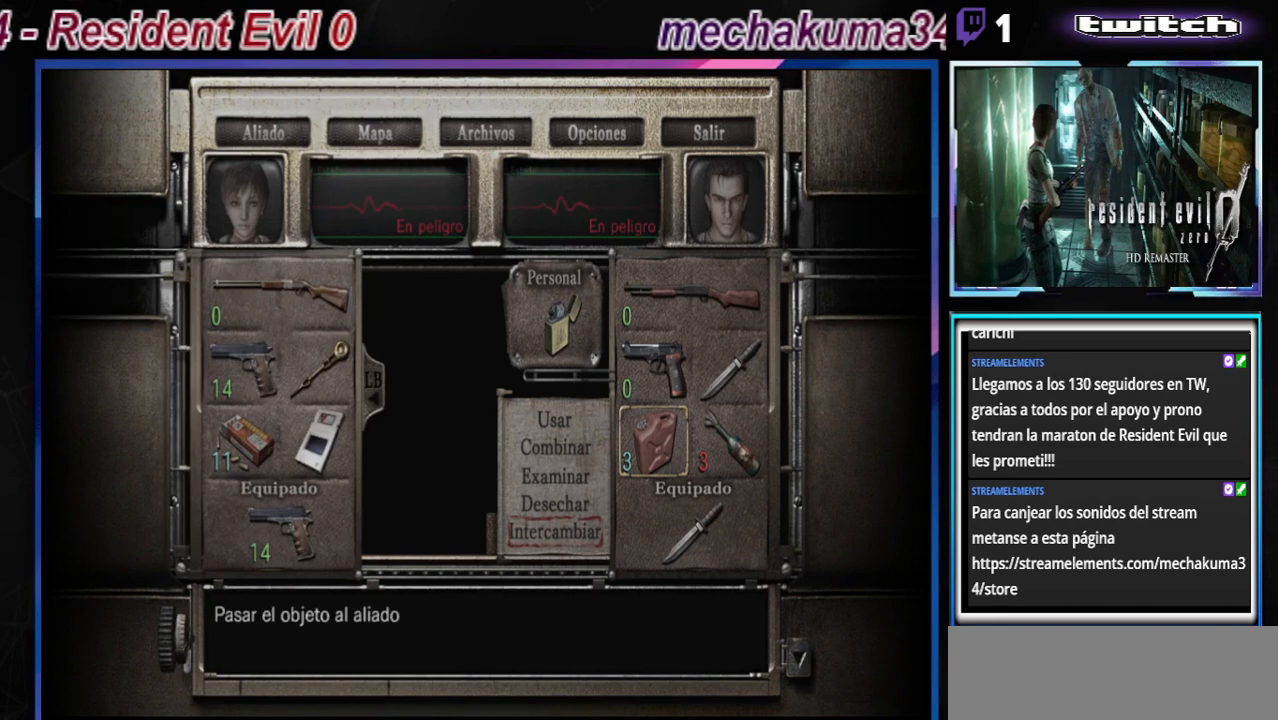
{"buttons": [], "left_stick": "center", "events": [[33, "B", "up"], [267, "left_stick", "up"], [400, "left_stick", "center"]]}
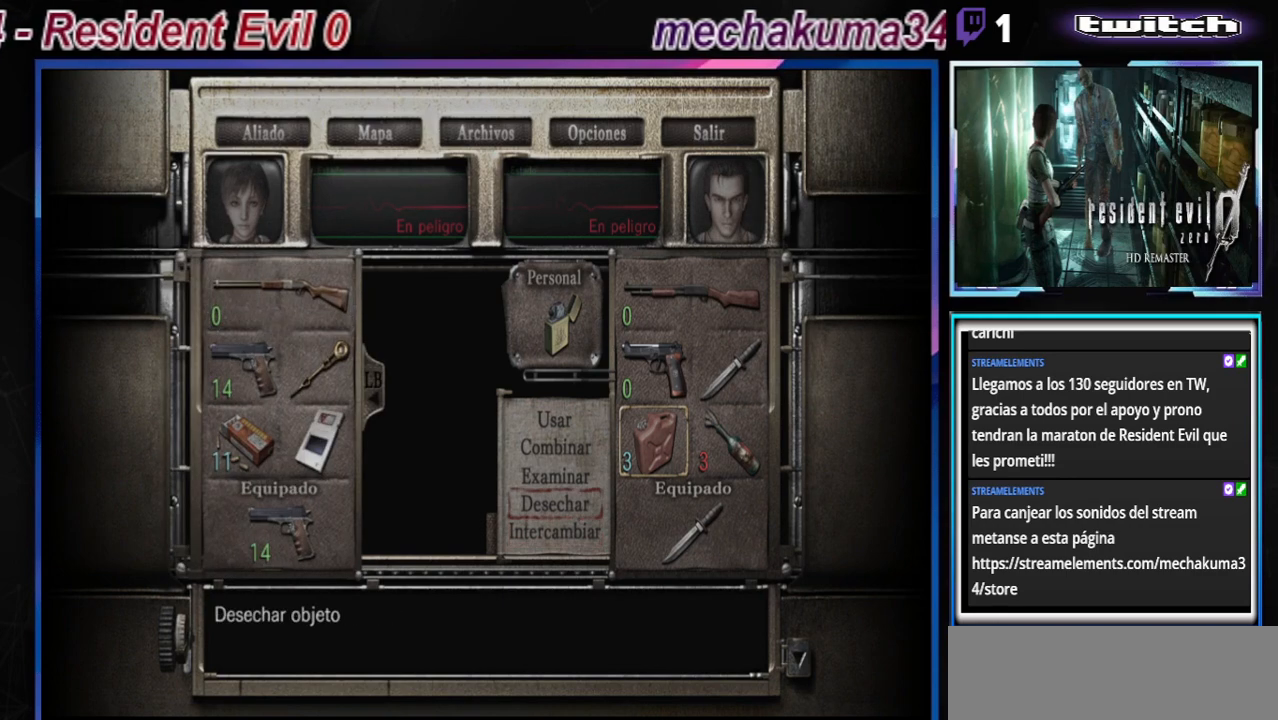
{"buttons": [], "left_stick": "center", "events": [[300, "A", "down"], [433, "A", "up"]]}
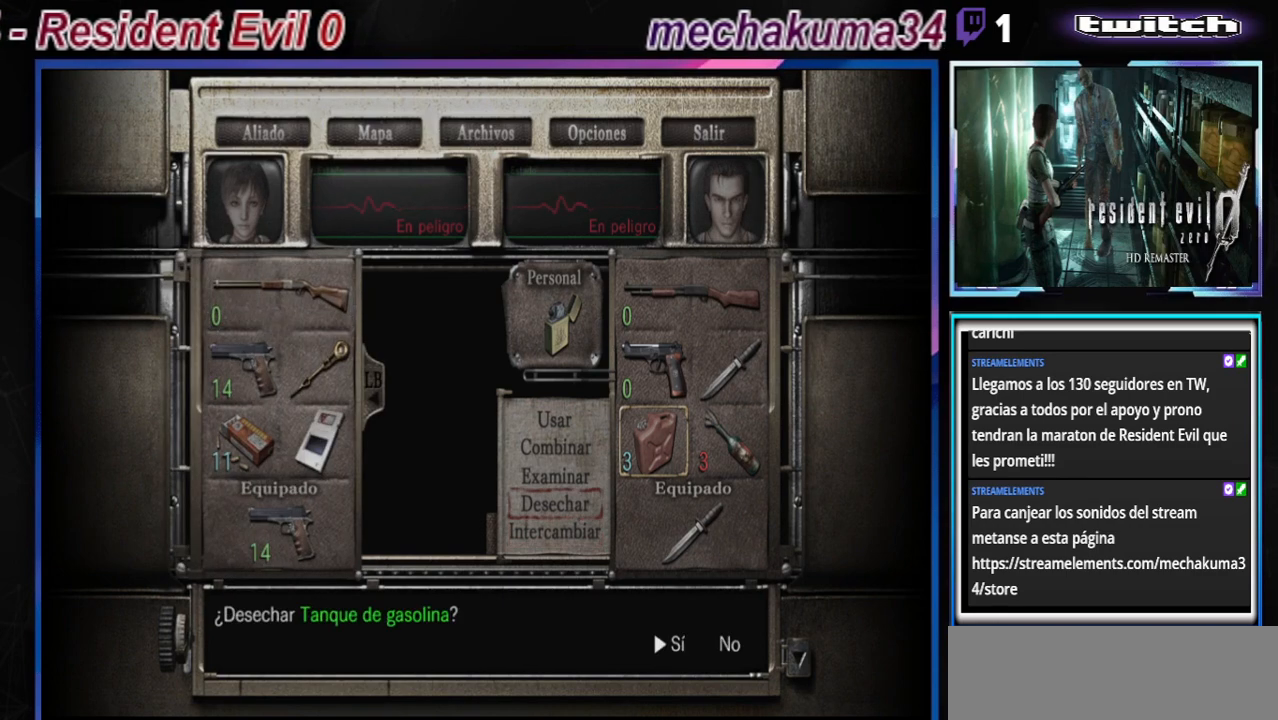
{"buttons": [], "left_stick": "center", "events": [[300, "A", "down"], [433, "A", "up"]]}
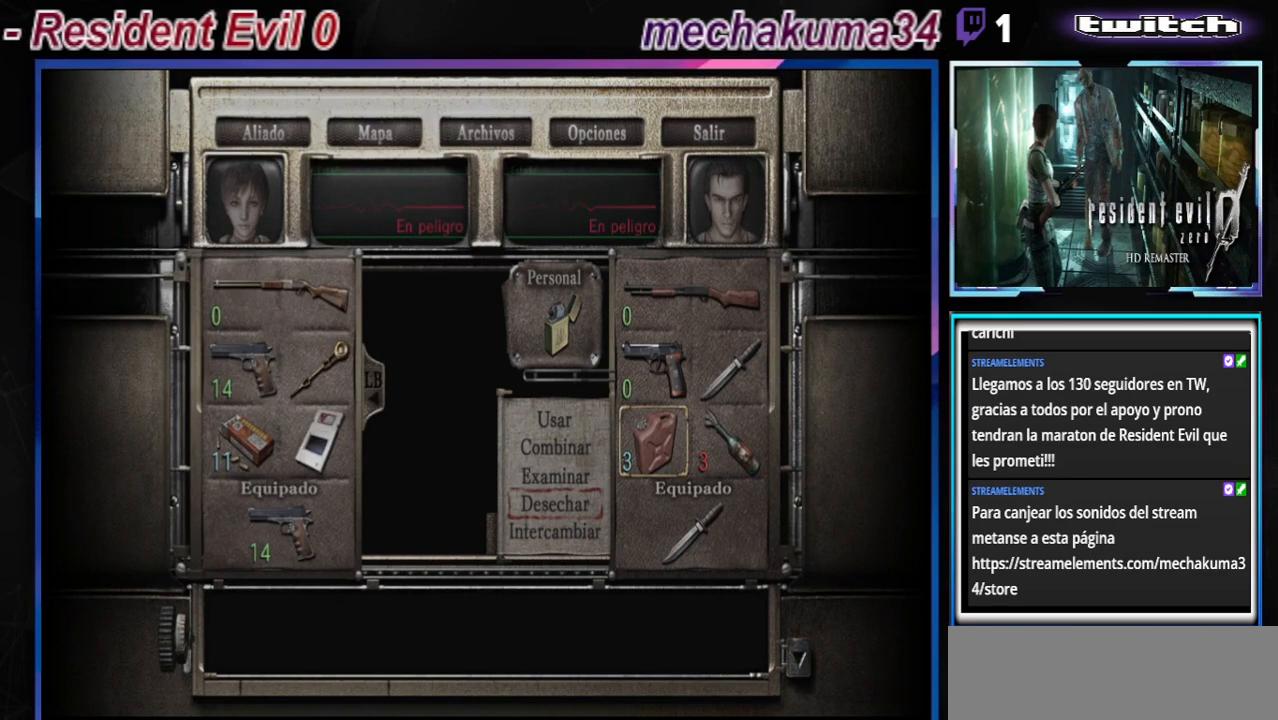
{"buttons": [], "left_stick": "center", "events": [[400, "B", "down"], [467, "B", "up"]]}
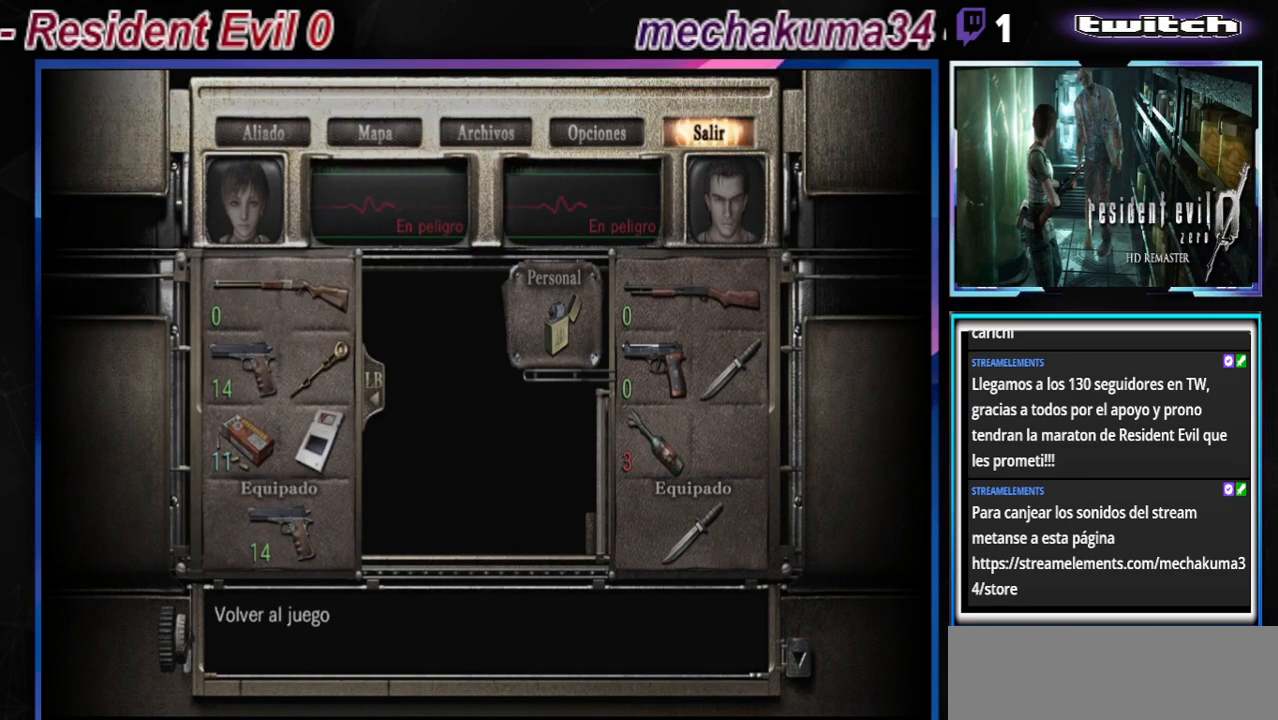
{"buttons": [], "left_stick": "center", "events": [[67, "B", "down"], [133, "B", "up"], [200, "B", "down"], [267, "B", "up"], [367, "B", "down"], [467, "B", "up"]]}
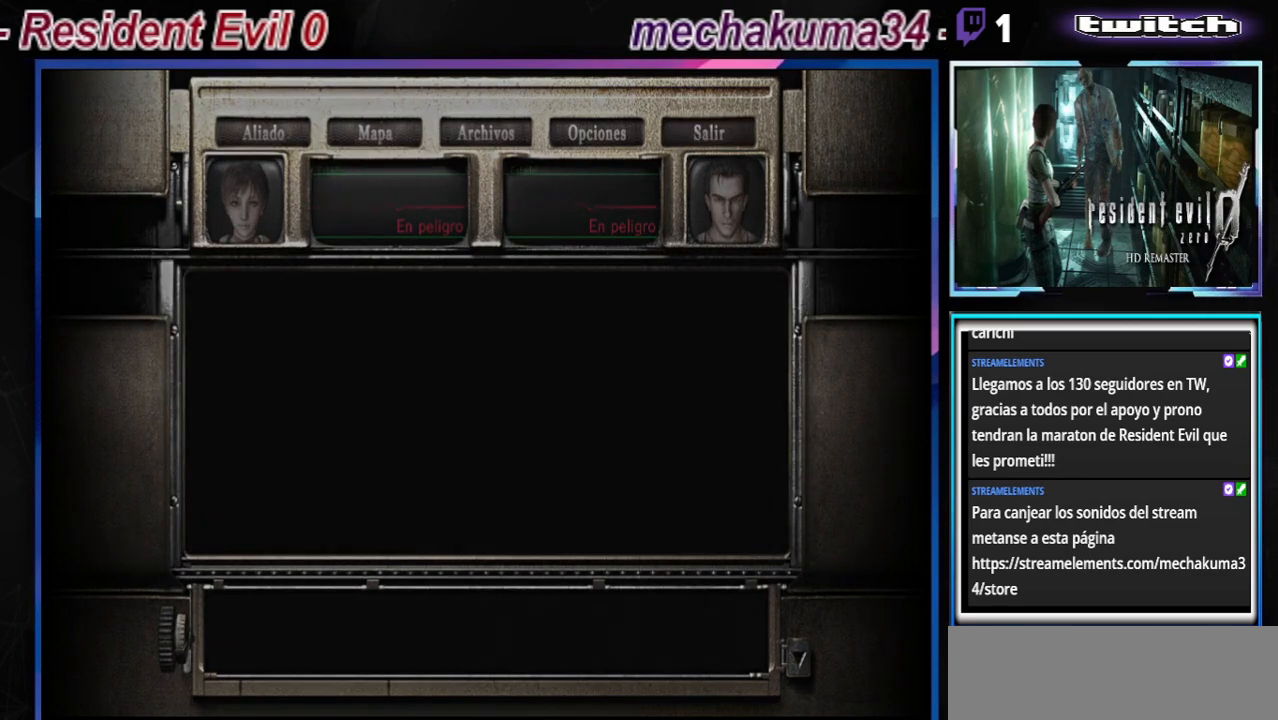
{"buttons": [], "left_stick": "left", "events": [[33, "left_stick", "left"], [67, "B", "down"], [167, "B", "up"]]}
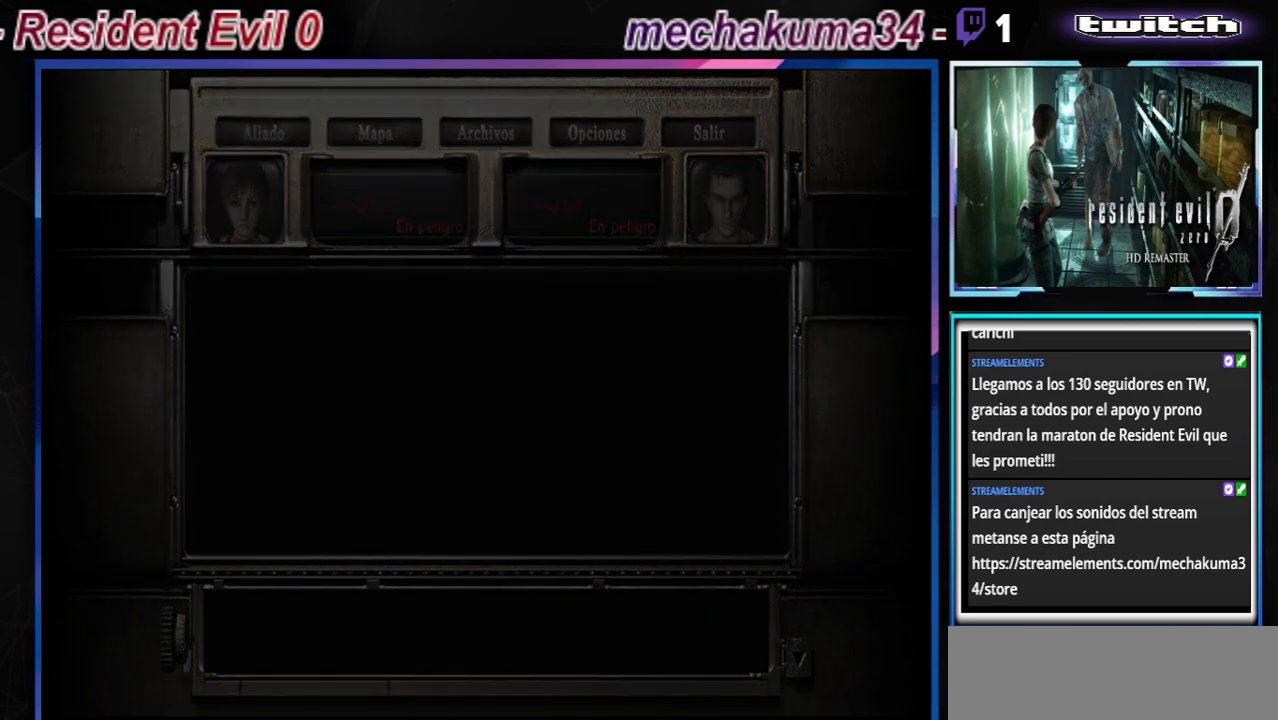
{"buttons": [], "left_stick": "left", "events": []}
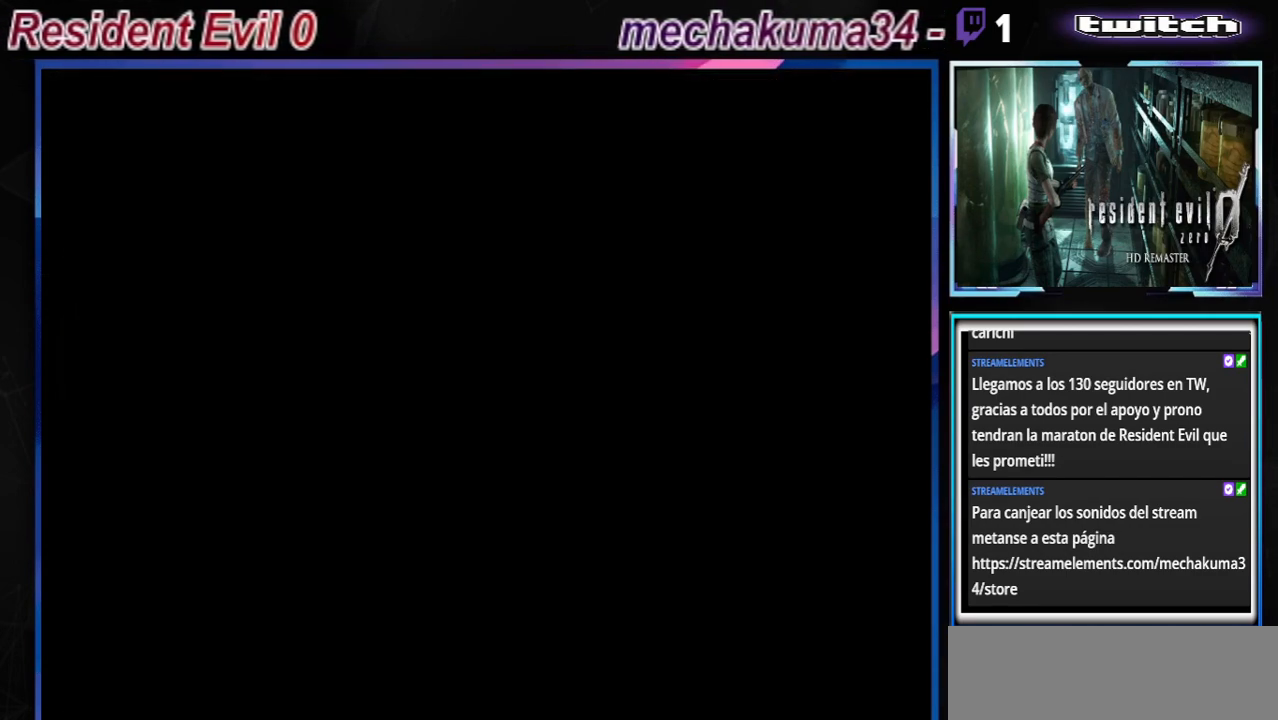
{"buttons": [], "left_stick": "left", "events": []}
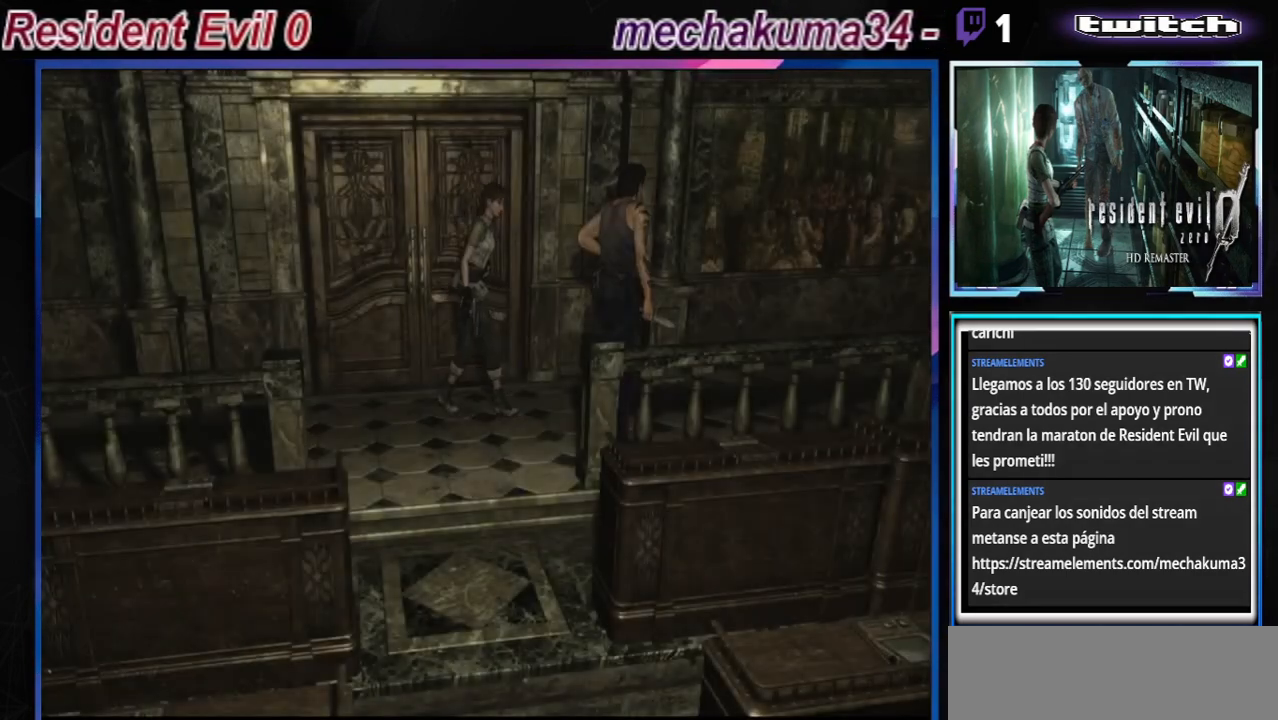
{"buttons": ["B"], "left_stick": "up-left", "events": [[133, "B", "down"], [400, "left_stick", "up-left"]]}
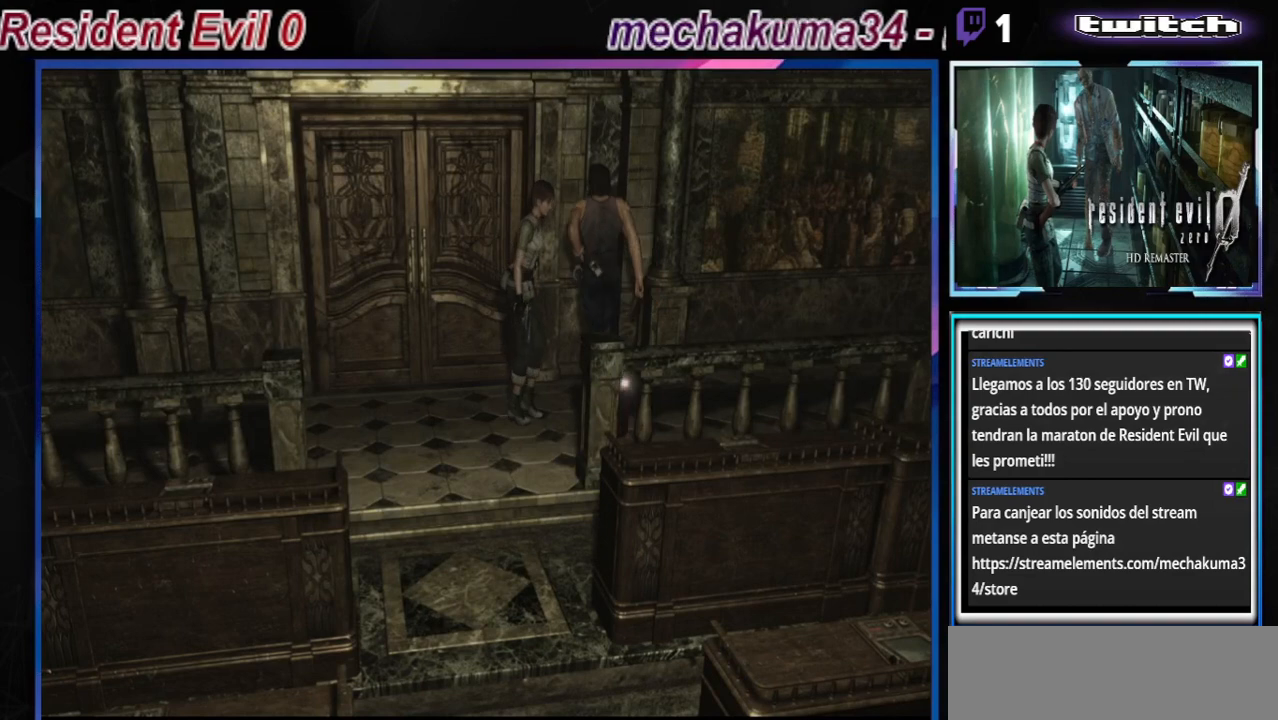
{"buttons": ["A", "B"], "left_stick": "up-left", "events": [[100, "A", "down"], [267, "A", "up"], [400, "A", "down"]]}
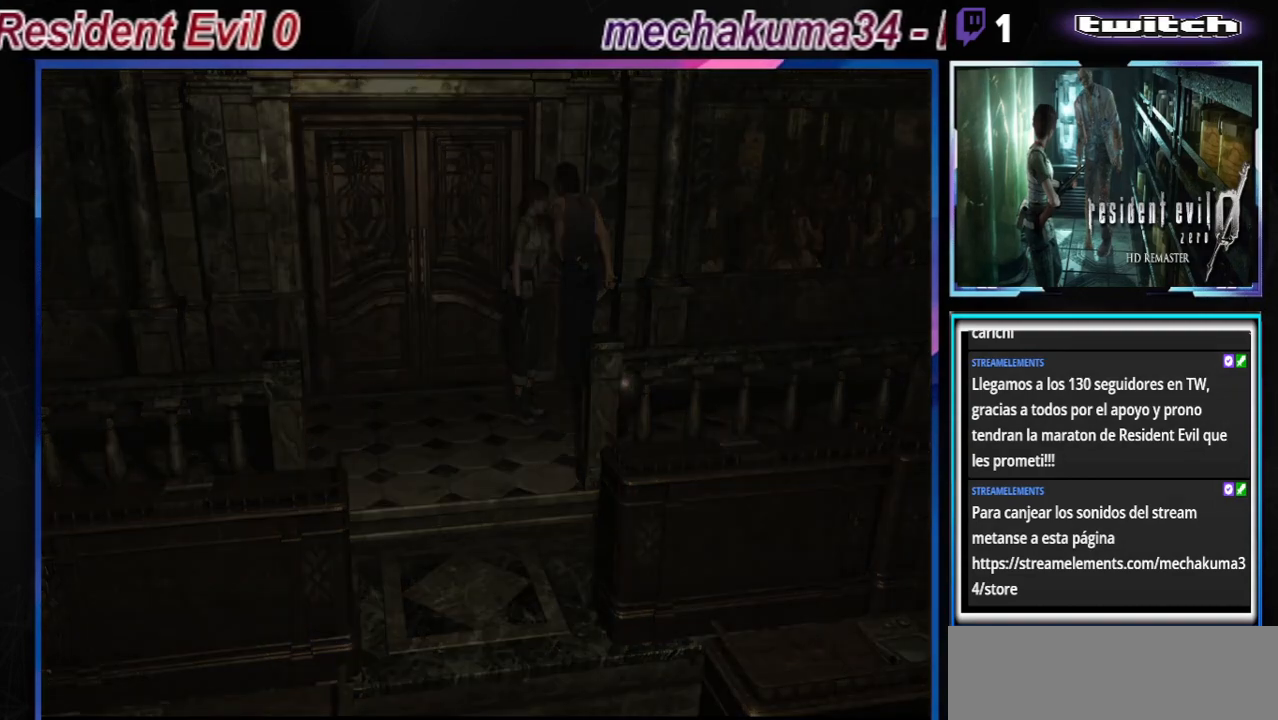
{"buttons": ["B"], "left_stick": "center", "events": [[33, "A", "up"], [233, "left_stick", "center"]]}
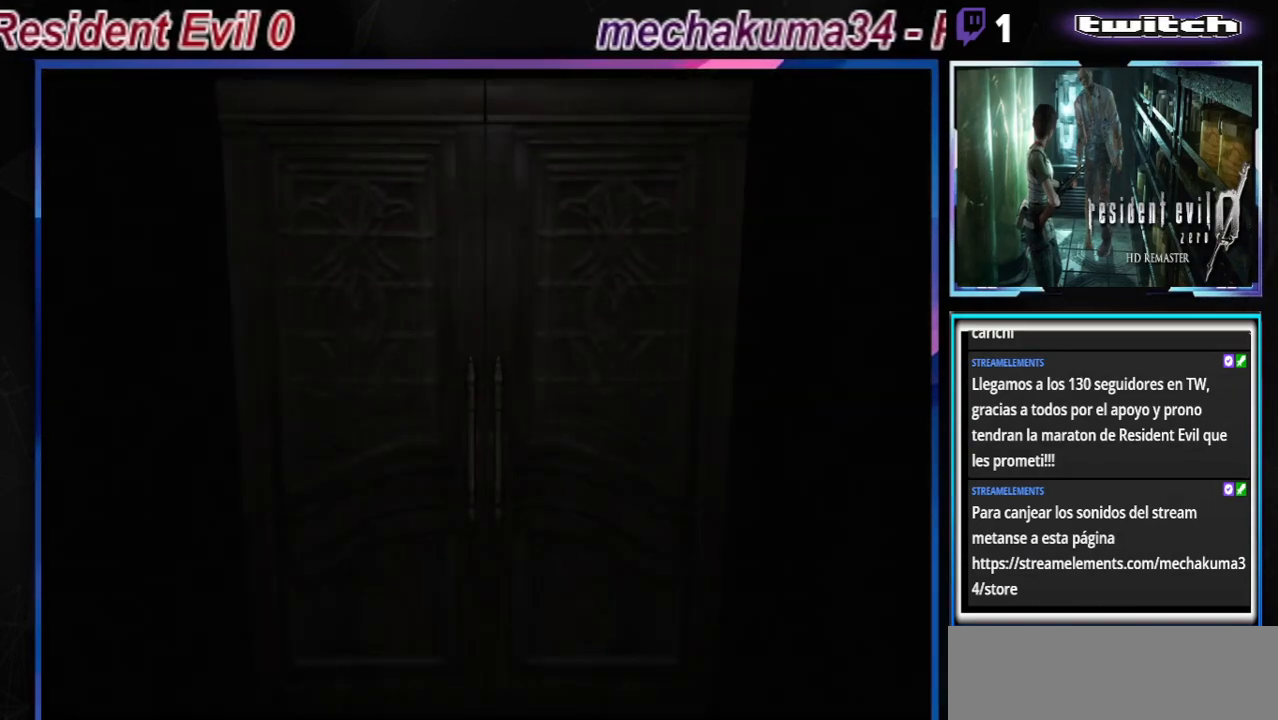
{"buttons": [], "left_stick": "center", "events": [[100, "B", "up"]]}